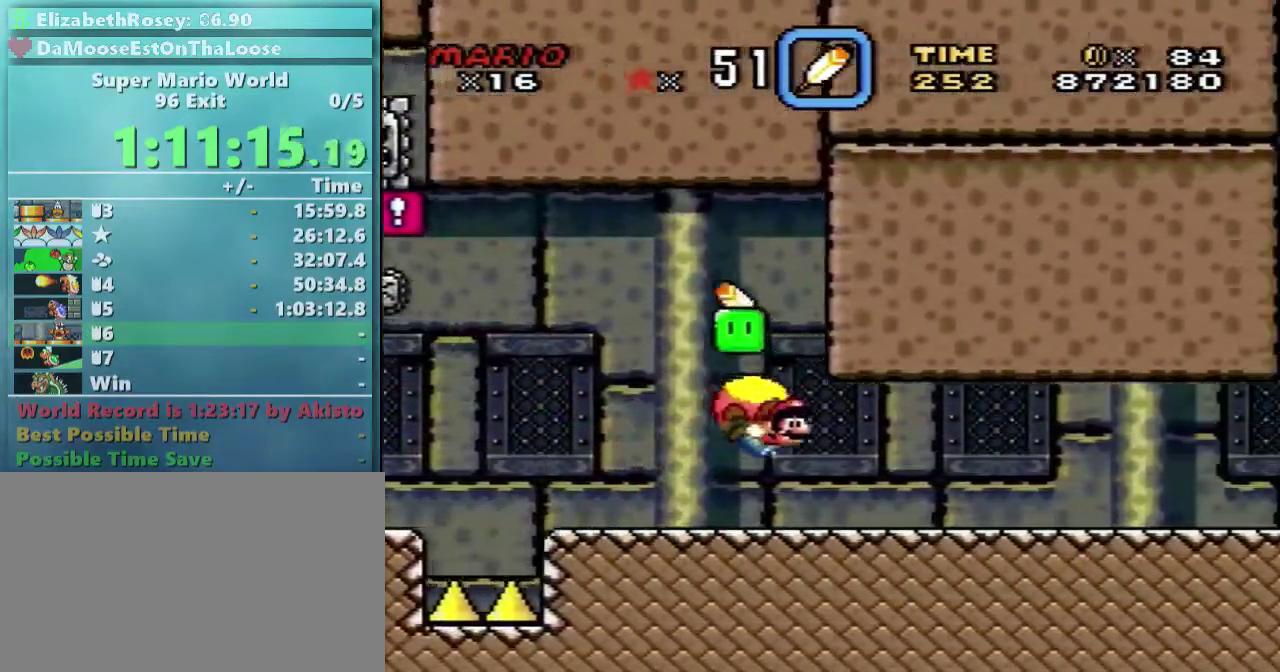
Gameplay with a controller (Nintendo layout); each line is a JSON object with the inputs held at the frame after it. "events" lists button and stick changes between this image and that frame as [ms after this image, input, new state], when the widget could be followed in between. Not read: L3 R3.
{"buttons": ["B", "Y"], "events": [[167, "DPAD_LEFT", "down"], [417, "DPAD_LEFT", "up"], [467, "B", "down"]]}
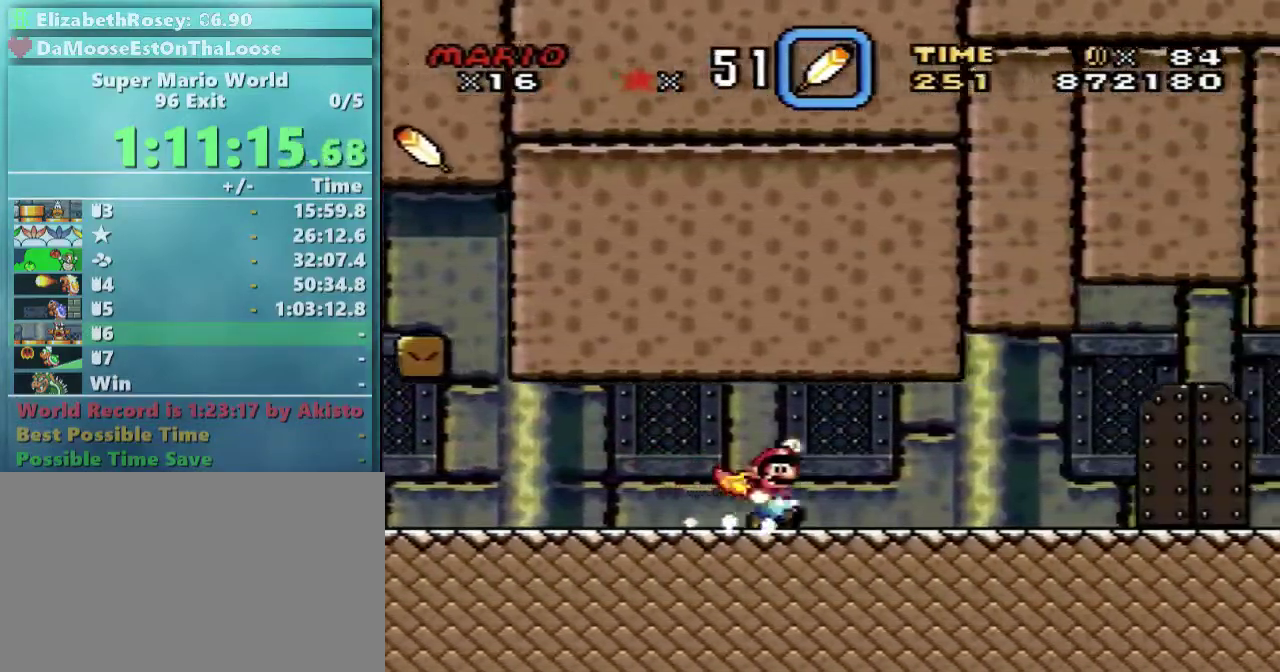
{"buttons": ["B", "Y", "DPAD_RIGHT"], "events": [[17, "DPAD_RIGHT", "down"], [67, "B", "up"], [267, "B", "down"]]}
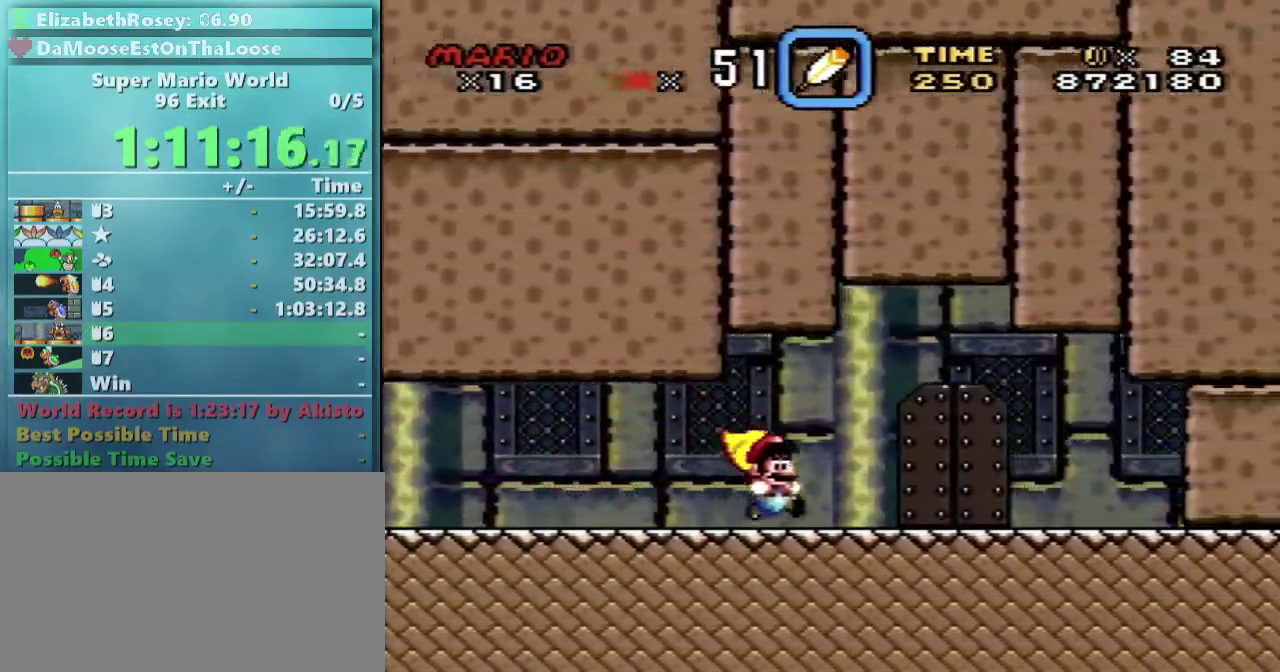
{"buttons": ["Y", "DPAD_UP", "DPAD_RIGHT"], "events": [[167, "DPAD_RIGHT", "up"], [267, "B", "up"], [267, "DPAD_UP", "down"], [417, "DPAD_RIGHT", "down"]]}
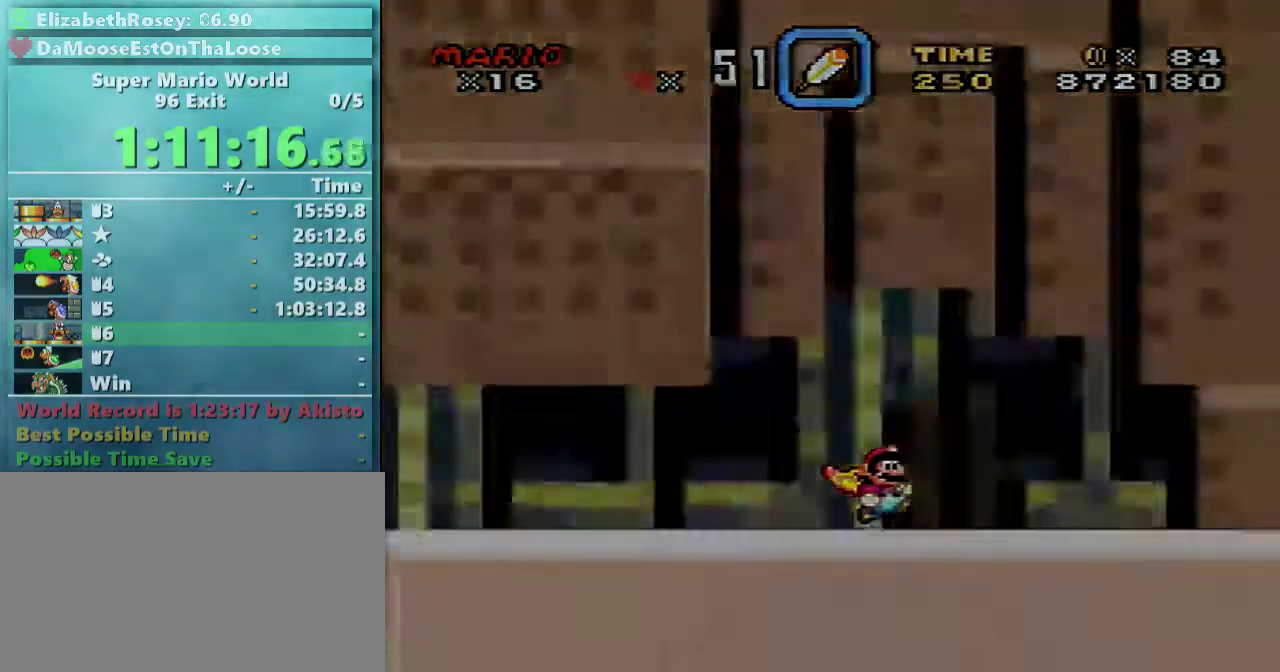
{"buttons": [], "events": [[17, "DPAD_UP", "up"], [67, "DPAD_RIGHT", "up"], [217, "Y", "up"]]}
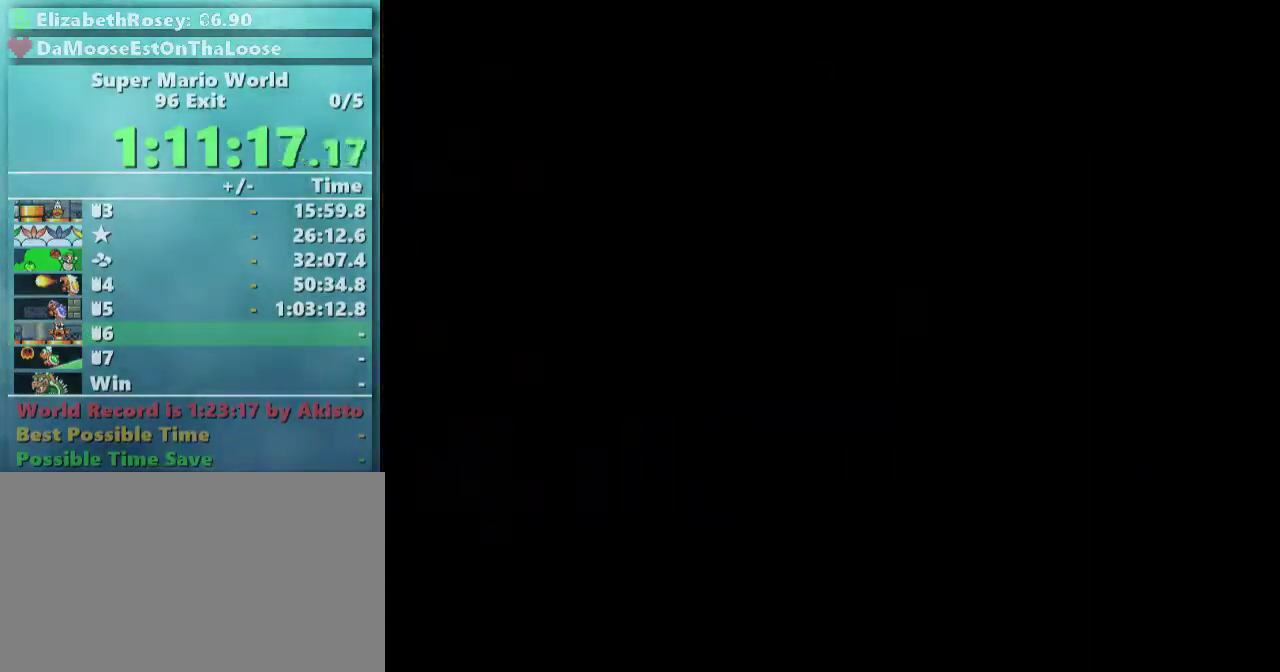
{"buttons": ["X", "DPAD_RIGHT"], "events": [[467, "DPAD_RIGHT", "down"], [467, "X", "down"]]}
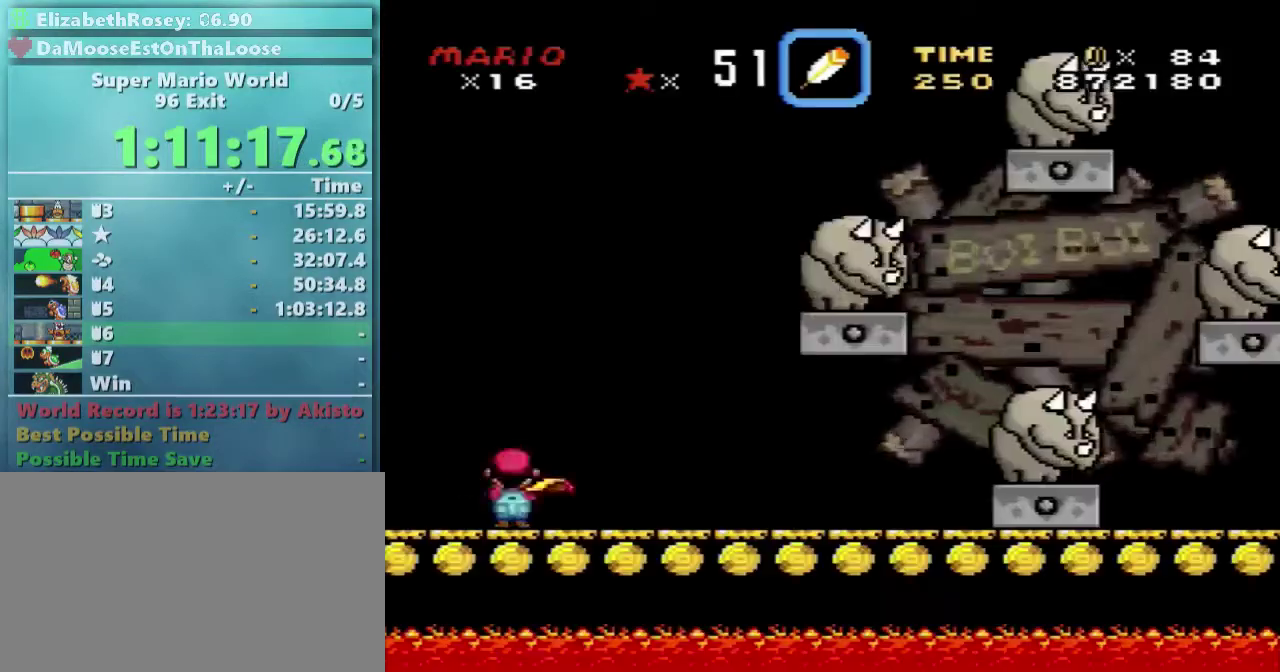
{"buttons": ["Y", "DPAD_RIGHT"], "events": [[17, "X", "up"], [17, "Y", "down"], [67, "X", "down"], [67, "Y", "up"], [317, "A", "down"], [417, "A", "up"], [467, "X", "up"], [467, "Y", "down"]]}
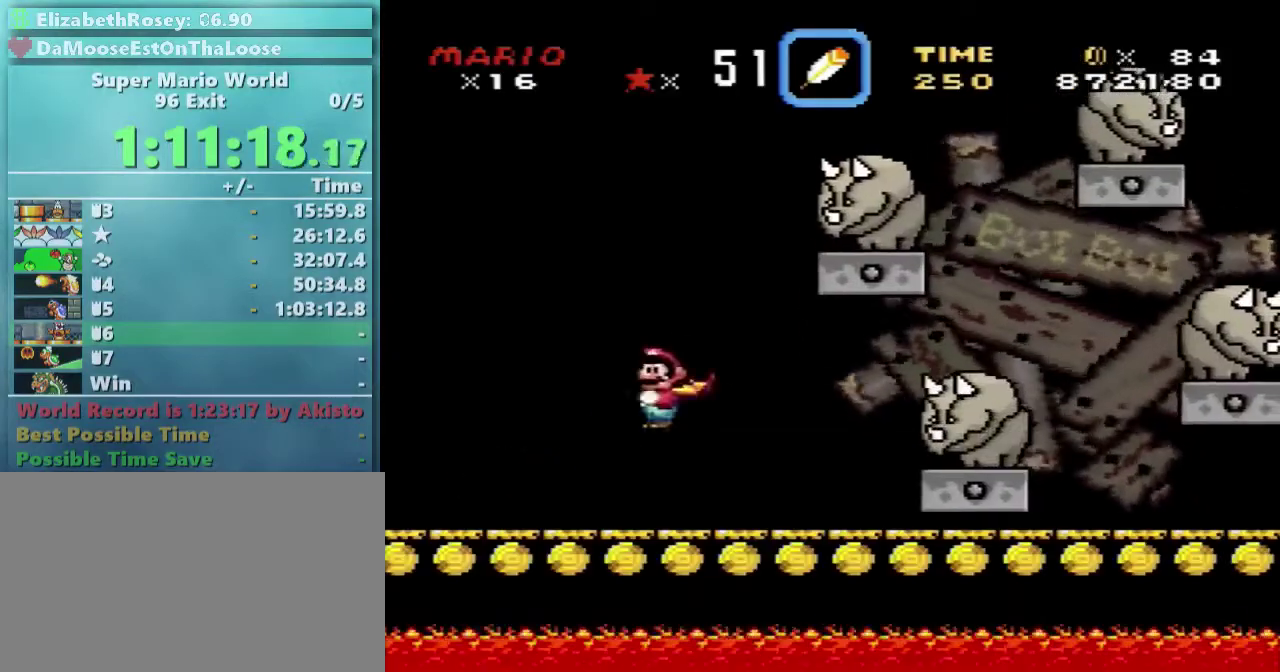
{"buttons": ["Y", "DPAD_RIGHT"], "events": [[17, "DPAD_RIGHT", "up"], [17, "DPAD_UP", "down"], [67, "DPAD_LEFT", "down"], [267, "DPAD_LEFT", "up"], [267, "DPAD_RIGHT", "down"], [317, "DPAD_UP", "up"]]}
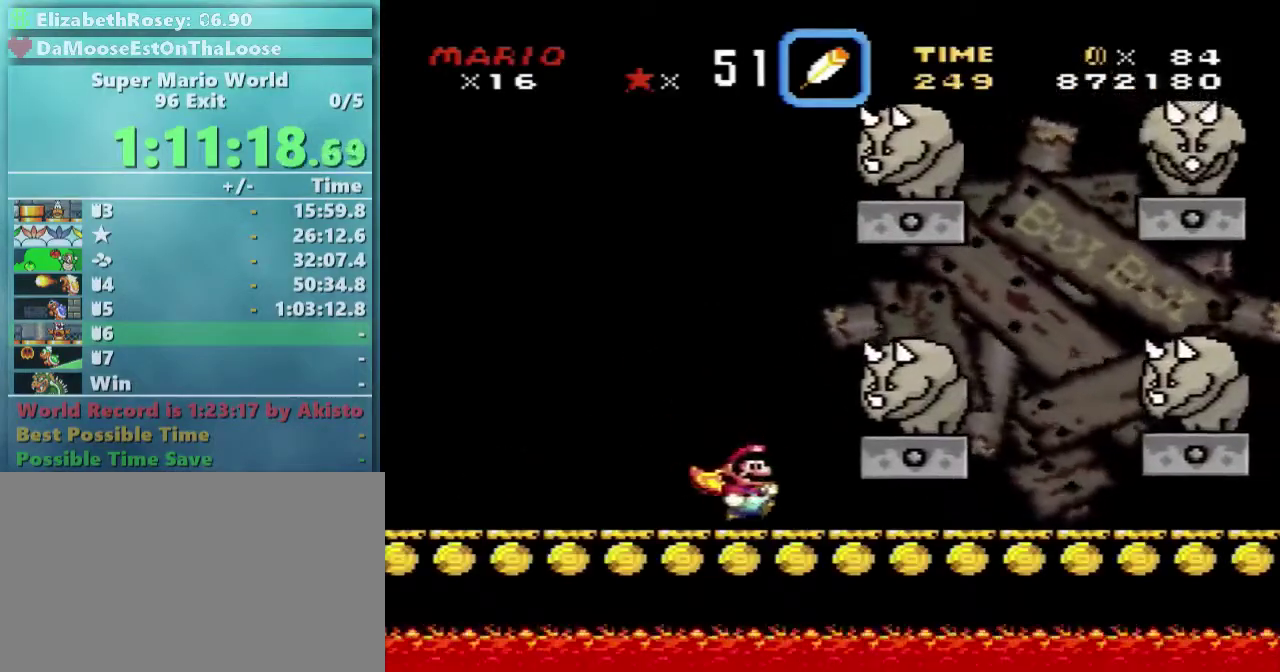
{"buttons": ["B", "Y", "DPAD_DOWN", "DPAD_RIGHT"], "events": [[67, "DPAD_DOWN", "down"], [67, "DPAD_RIGHT", "up"], [267, "DPAD_RIGHT", "down"], [467, "B", "down"]]}
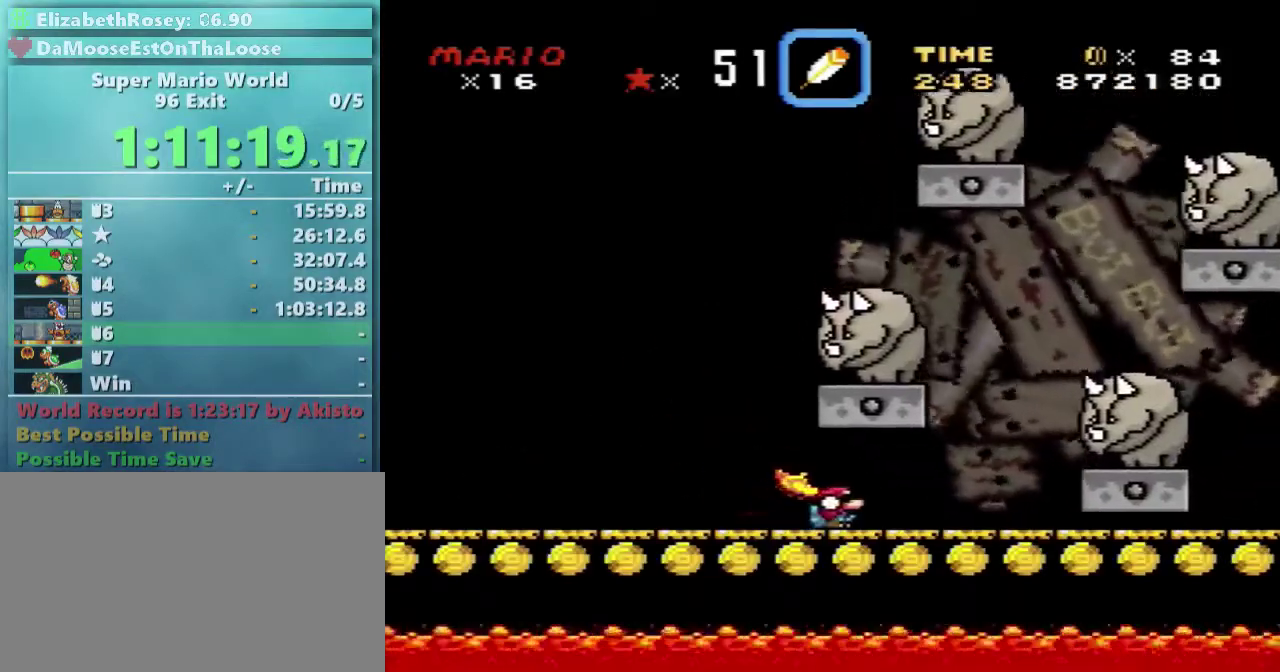
{"buttons": ["Y", "DPAD_LEFT"], "events": [[17, "DPAD_RIGHT", "up"], [67, "B", "up"], [67, "DPAD_DOWN", "up"], [67, "DPAD_LEFT", "down"]]}
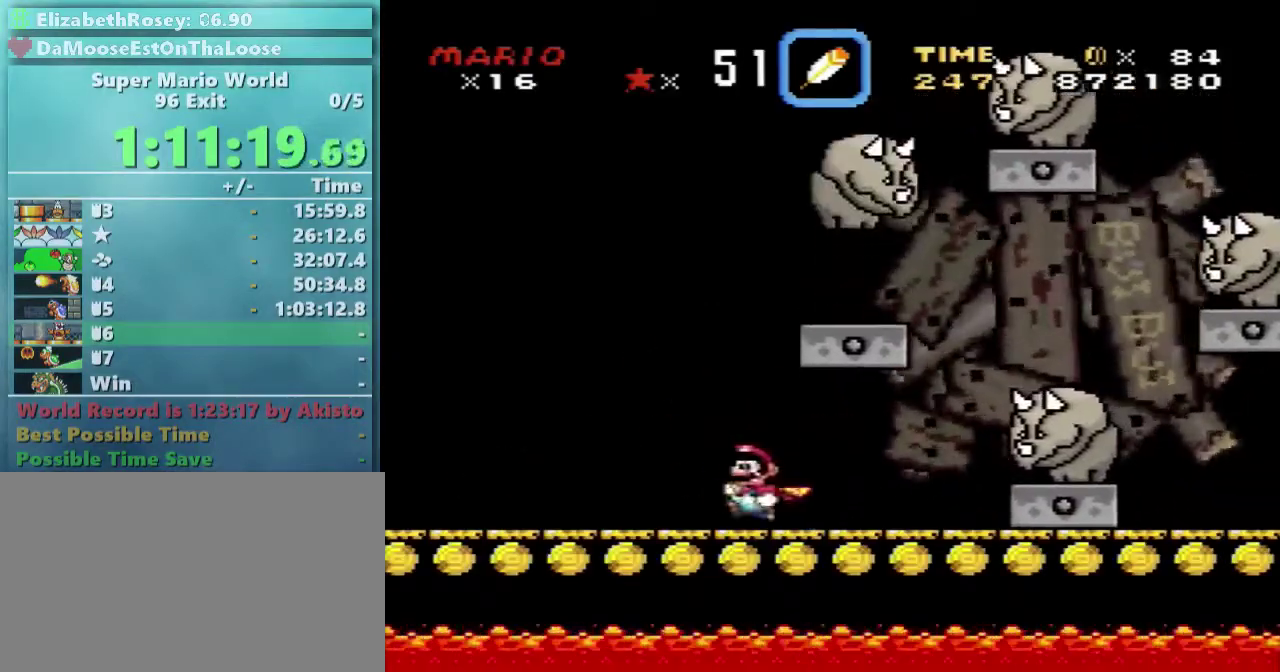
{"buttons": ["Y"], "events": [[17, "DPAD_LEFT", "up"], [17, "DPAD_RIGHT", "down"], [117, "DPAD_RIGHT", "up"]]}
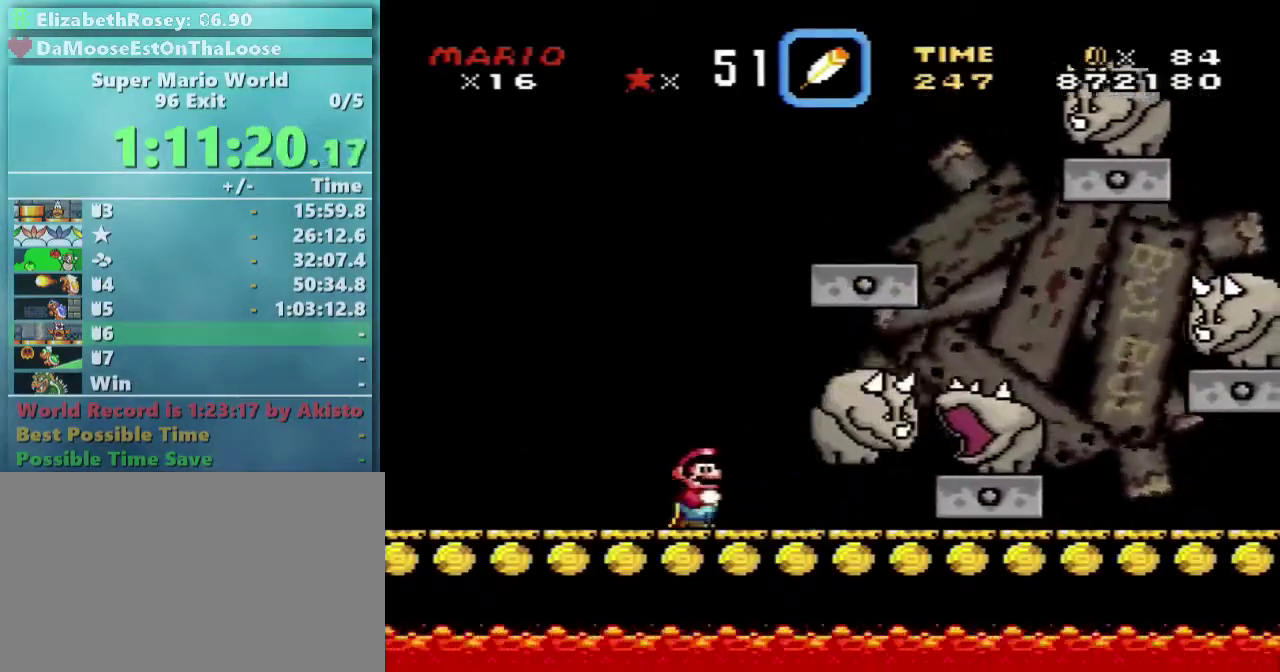
{"buttons": ["Y", "DPAD_LEFT"], "events": [[267, "DPAD_LEFT", "down"], [267, "DPAD_UP", "down"], [317, "DPAD_UP", "up"]]}
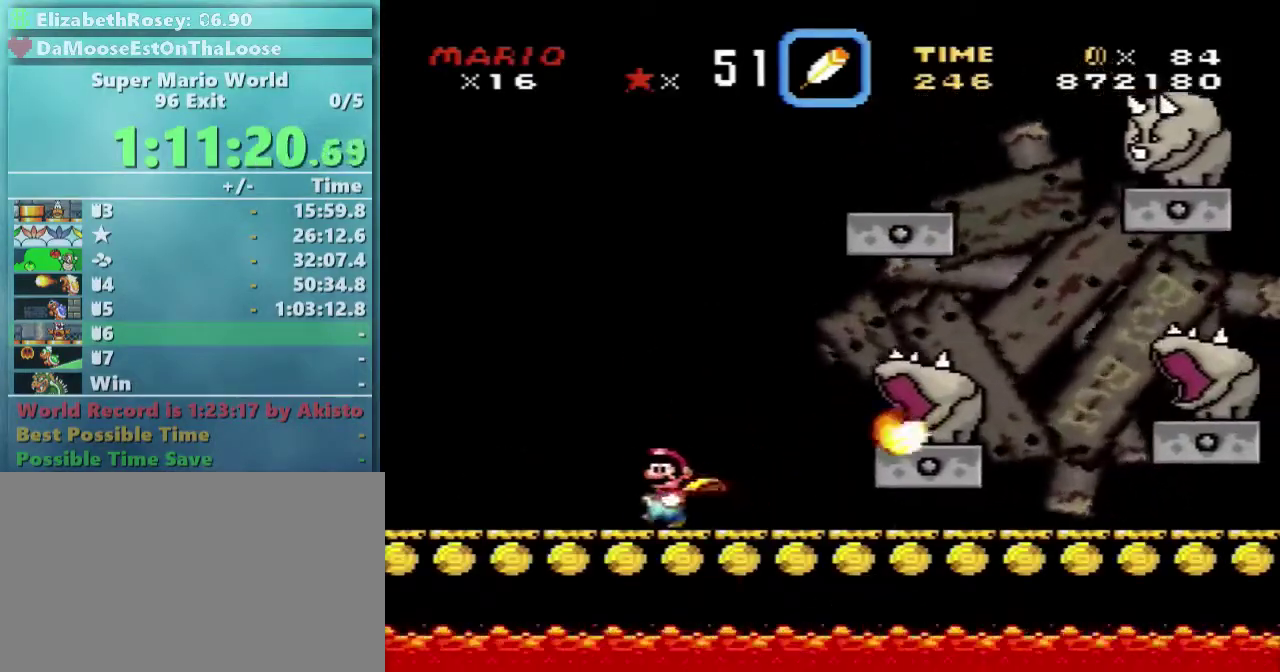
{"buttons": ["Y"], "events": [[67, "DPAD_LEFT", "up"], [167, "DPAD_RIGHT", "down"], [217, "DPAD_RIGHT", "up"]]}
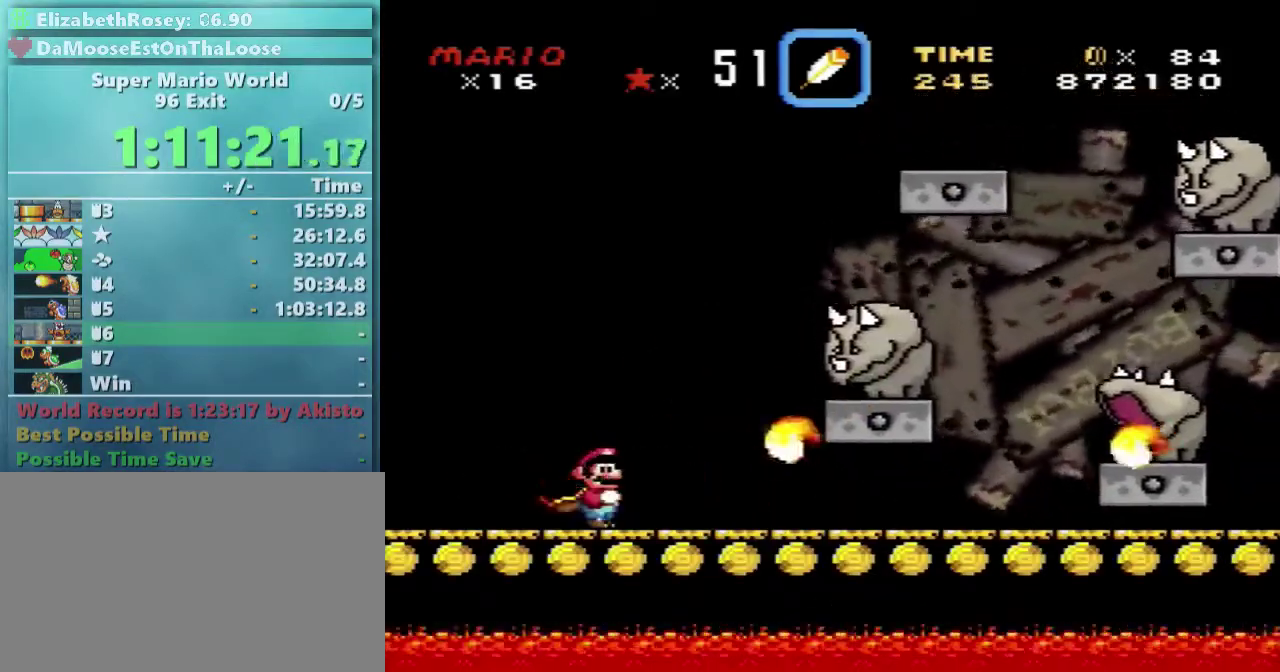
{"buttons": ["Y", "DPAD_RIGHT"], "events": [[67, "DPAD_DOWN", "down"], [167, "B", "down"], [217, "DPAD_RIGHT", "down"], [317, "DPAD_DOWN", "up"], [367, "B", "up"]]}
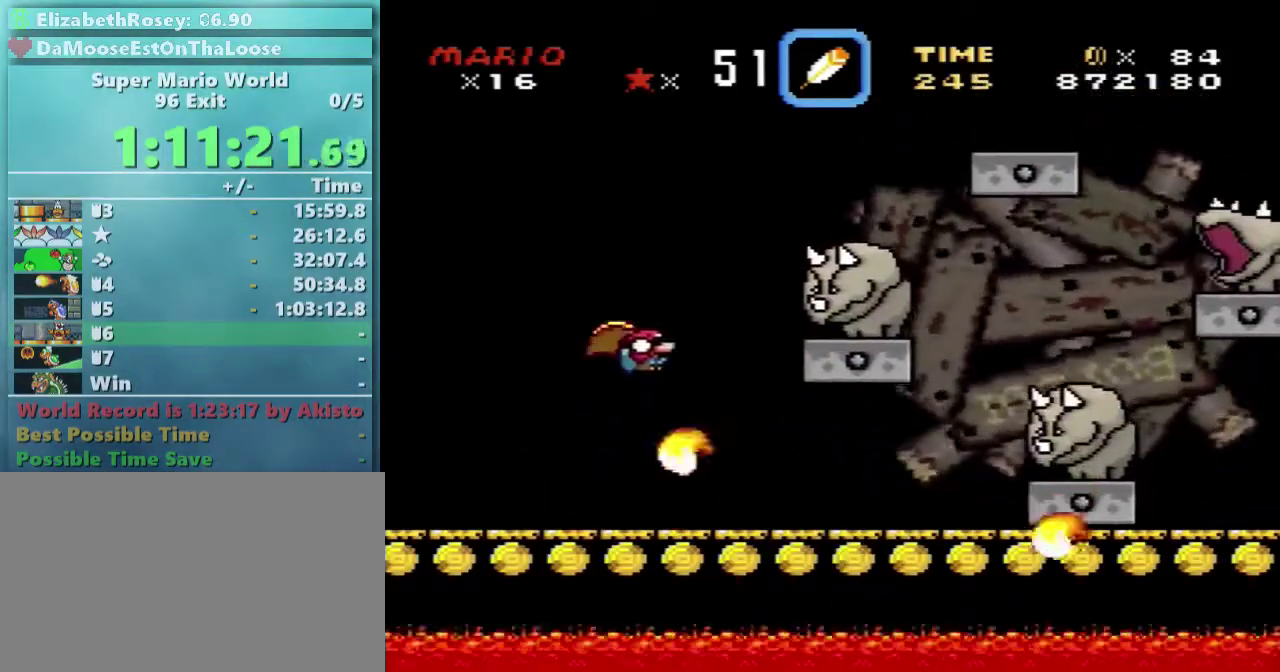
{"buttons": ["B", "Y", "DPAD_UP", "DPAD_LEFT"], "events": [[167, "DPAD_LEFT", "down"], [167, "DPAD_RIGHT", "up"], [217, "DPAD_LEFT", "up"], [217, "DPAD_UP", "down"], [267, "DPAD_RIGHT", "down"], [267, "DPAD_UP", "up"], [317, "B", "down"], [317, "DPAD_LEFT", "down"], [317, "DPAD_RIGHT", "up"], [317, "DPAD_UP", "down"]]}
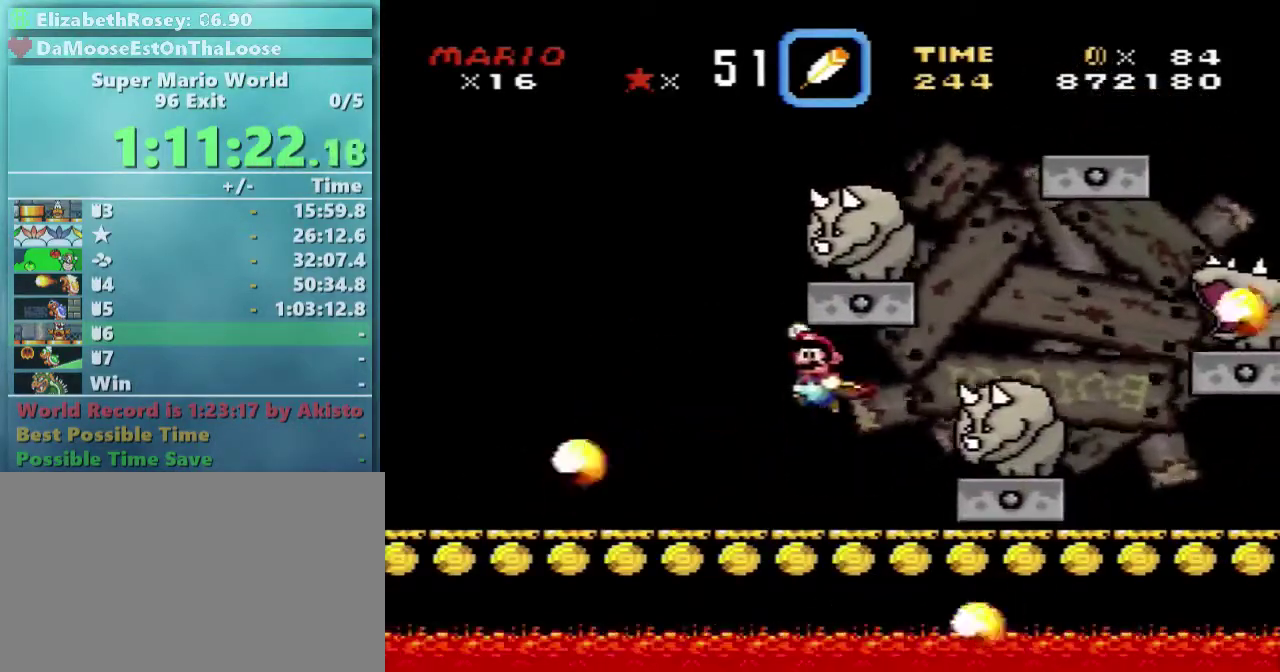
{"buttons": ["Y"], "events": [[117, "B", "up"], [117, "DPAD_UP", "up"], [367, "DPAD_LEFT", "up"], [367, "DPAD_RIGHT", "down"], [467, "DPAD_RIGHT", "up"]]}
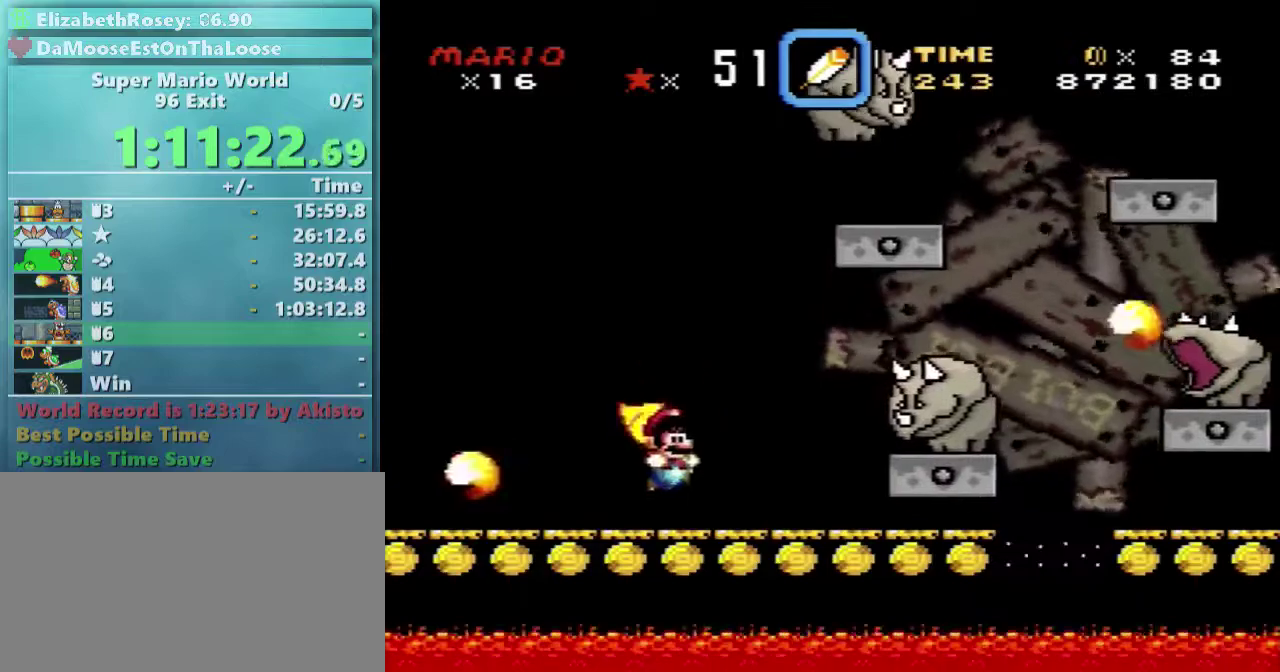
{"buttons": ["Y", "DPAD_RIGHT"], "events": [[217, "DPAD_RIGHT", "down"]]}
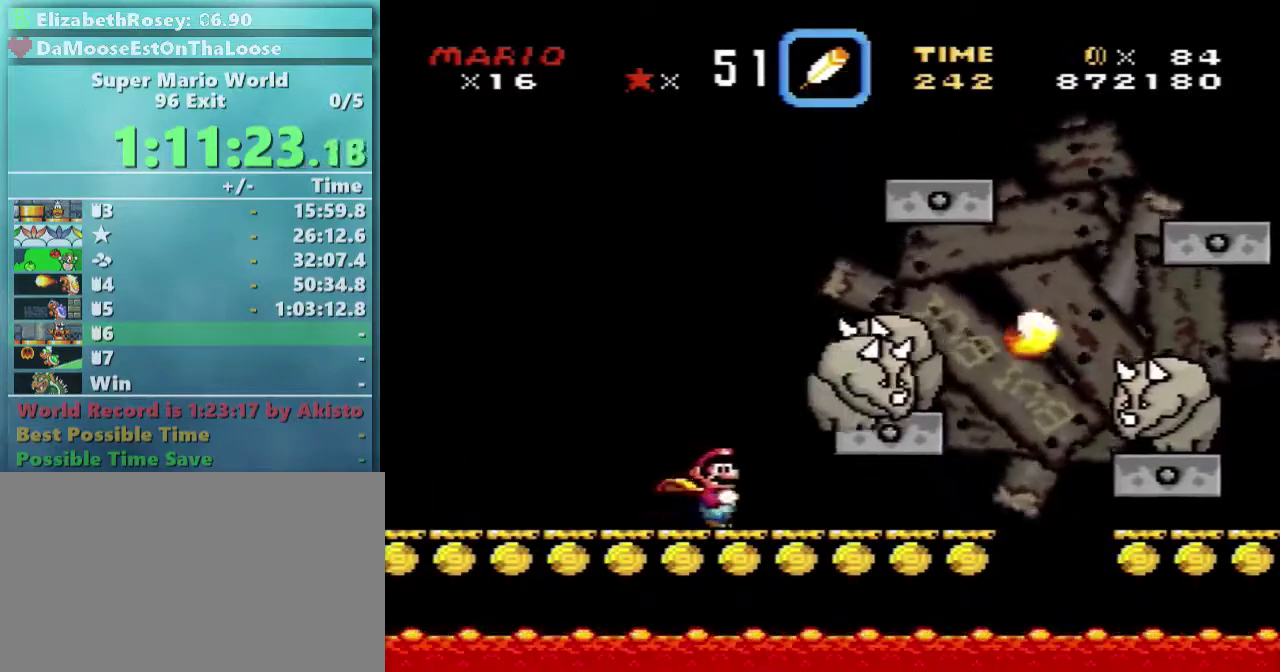
{"buttons": ["Y", "DPAD_UP", "DPAD_LEFT"], "events": [[167, "DPAD_RIGHT", "up"], [167, "DPAD_UP", "down"], [217, "DPAD_LEFT", "down"], [267, "B", "down"], [367, "B", "up"]]}
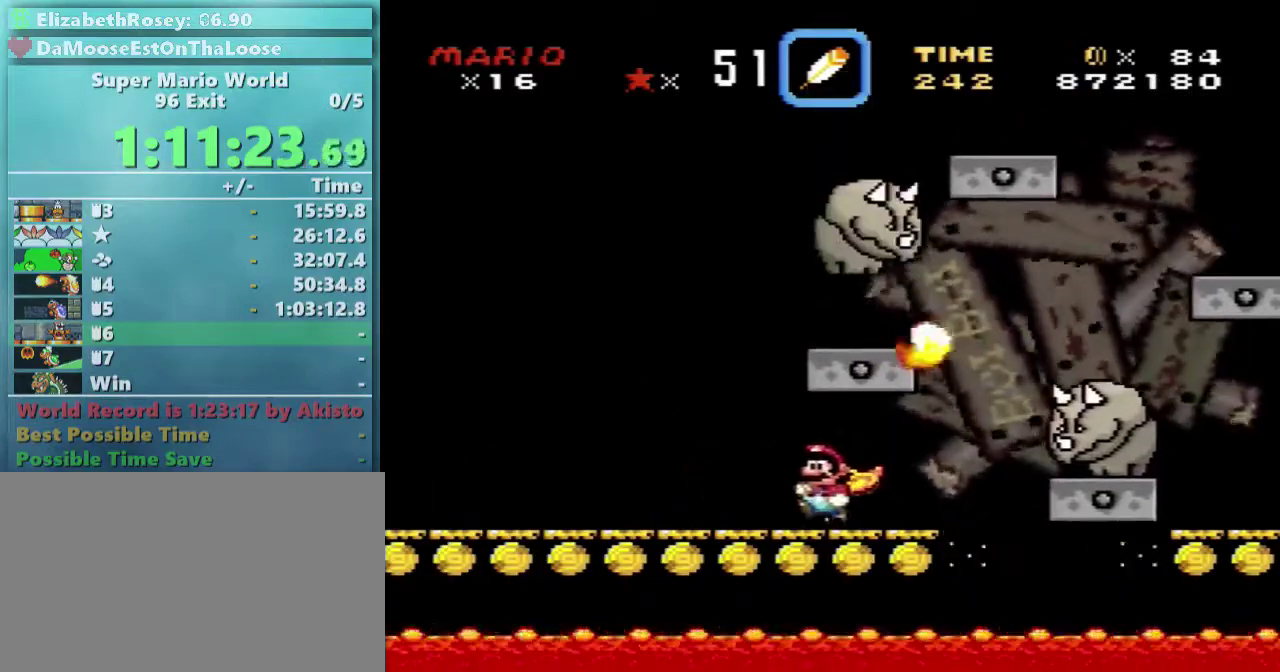
{"buttons": ["Y"], "events": [[267, "DPAD_UP", "up"], [317, "DPAD_UP", "down"], [367, "DPAD_LEFT", "up"], [367, "DPAD_RIGHT", "down"], [417, "DPAD_UP", "up"], [467, "DPAD_RIGHT", "up"]]}
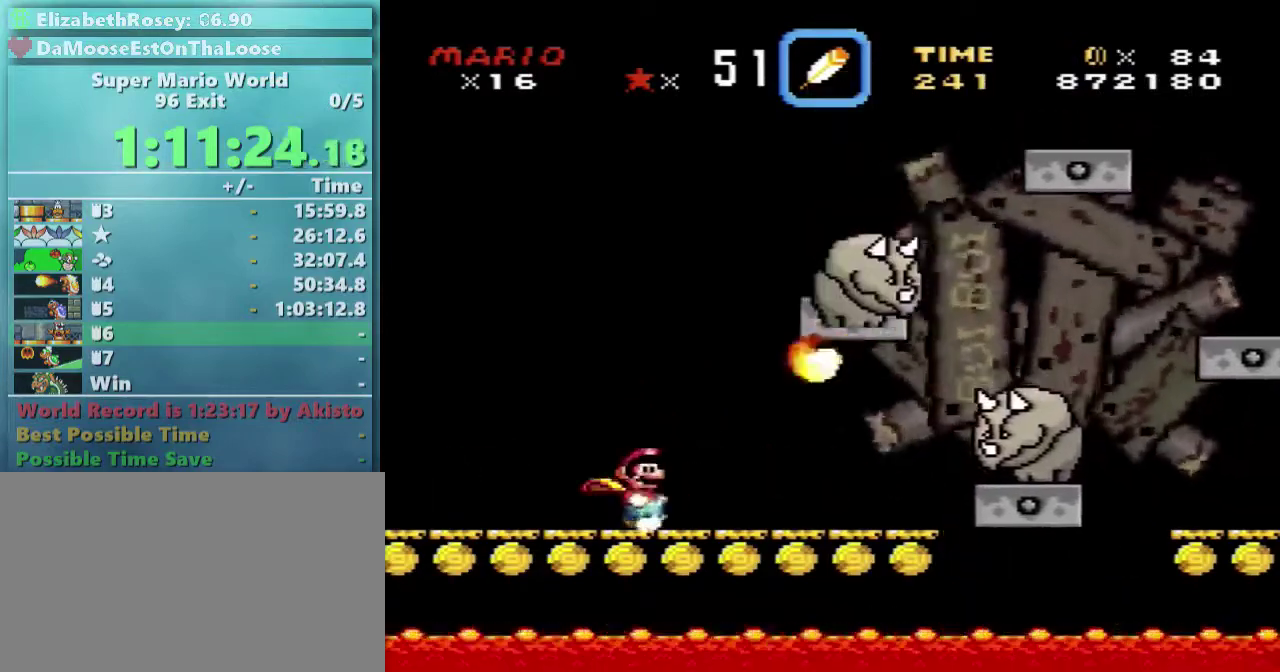
{"buttons": ["Y"], "events": []}
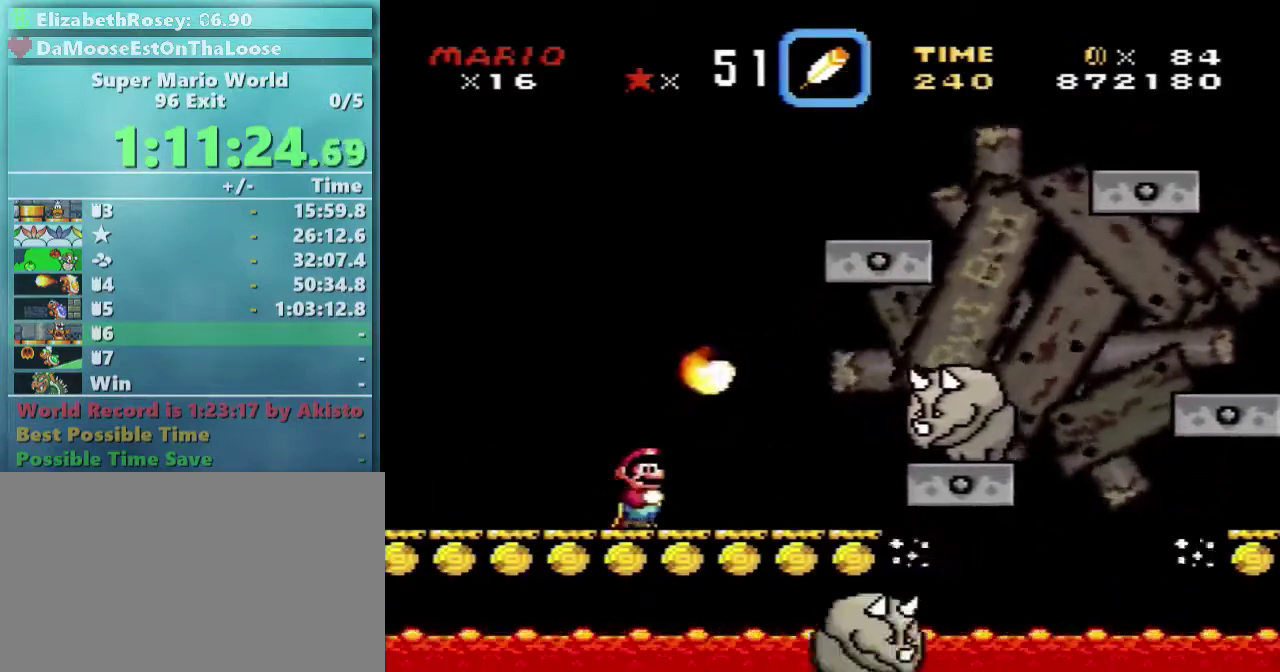
{"buttons": ["Y"], "events": []}
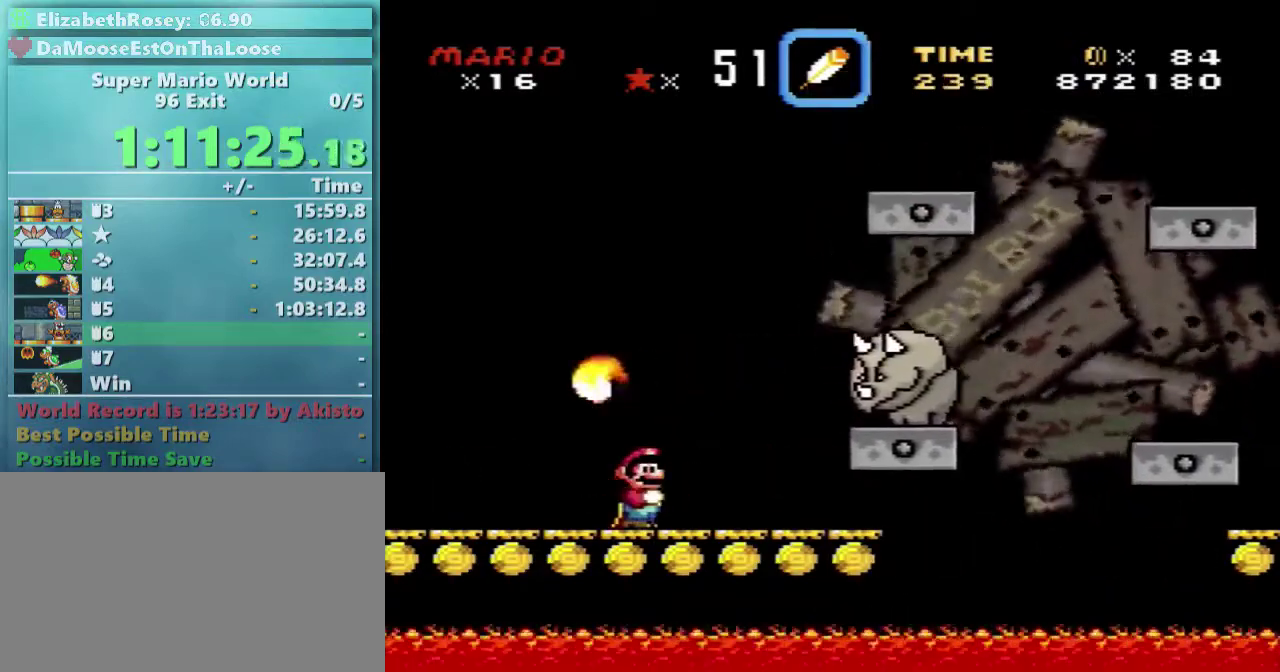
{"buttons": [], "events": [[217, "DPAD_LEFT", "down"], [217, "DPAD_UP", "down"], [217, "Y", "up"], [367, "DPAD_UP", "up"], [417, "DPAD_LEFT", "up"]]}
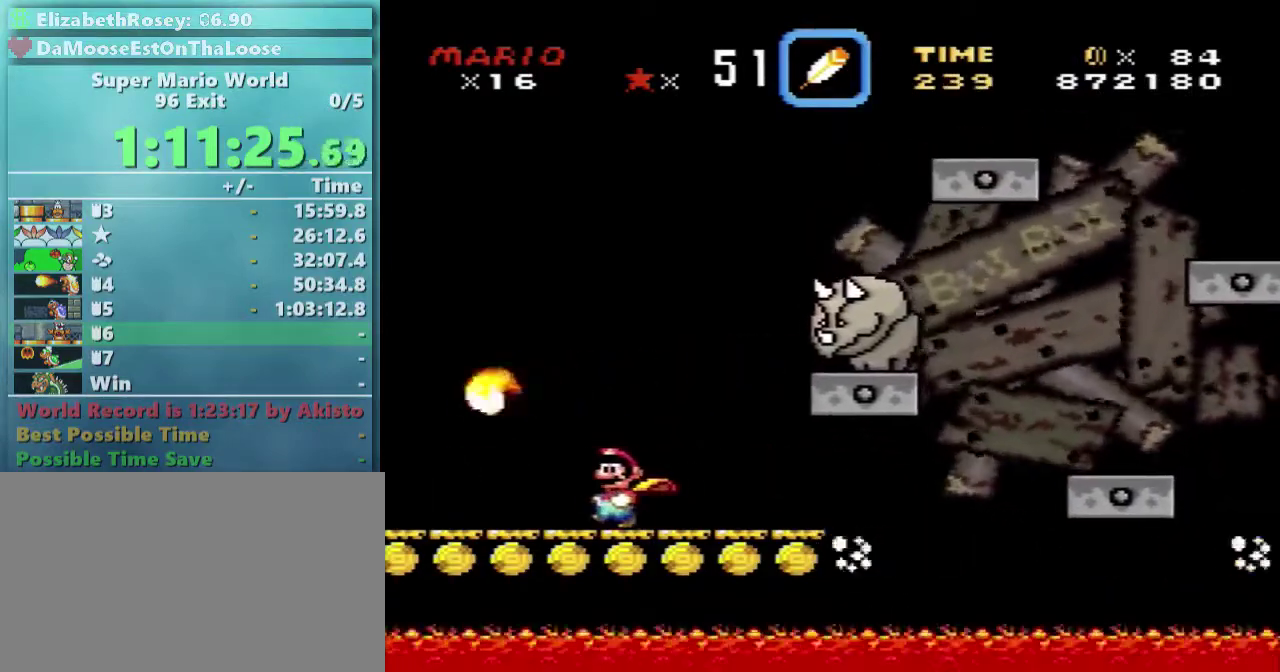
{"buttons": [], "events": []}
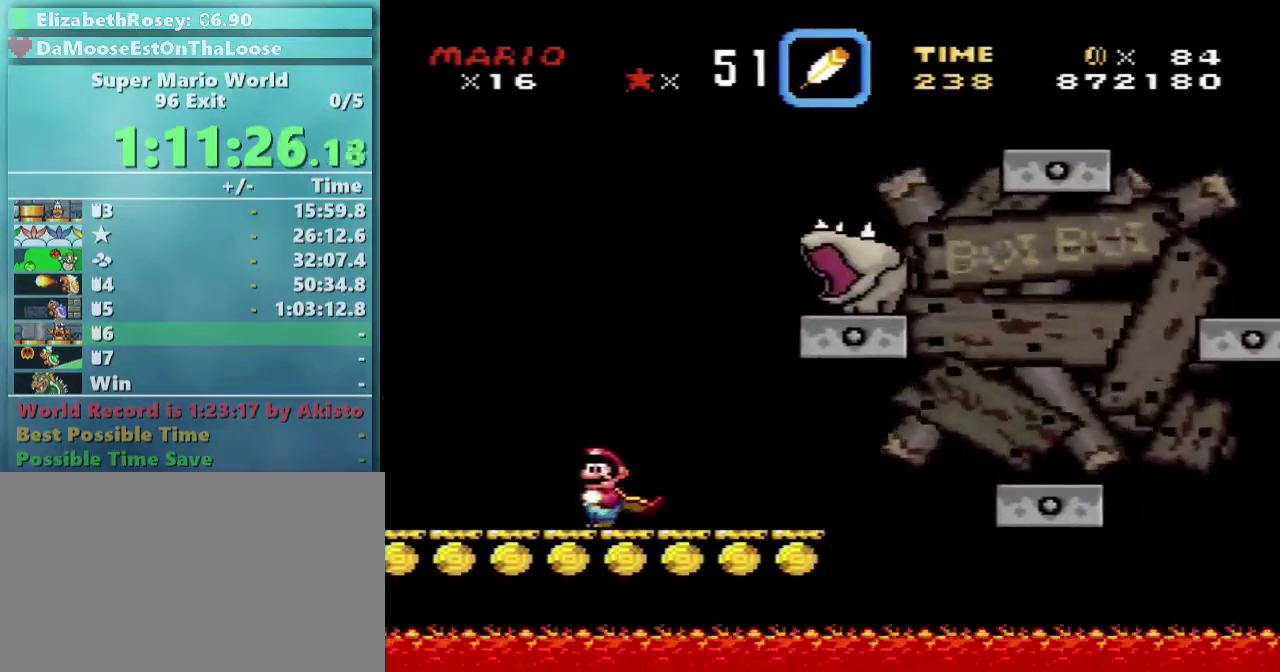
{"buttons": ["X", "DPAD_RIGHT"], "events": [[17, "DPAD_RIGHT", "down"], [317, "A", "down"], [317, "X", "down"], [417, "A", "up"]]}
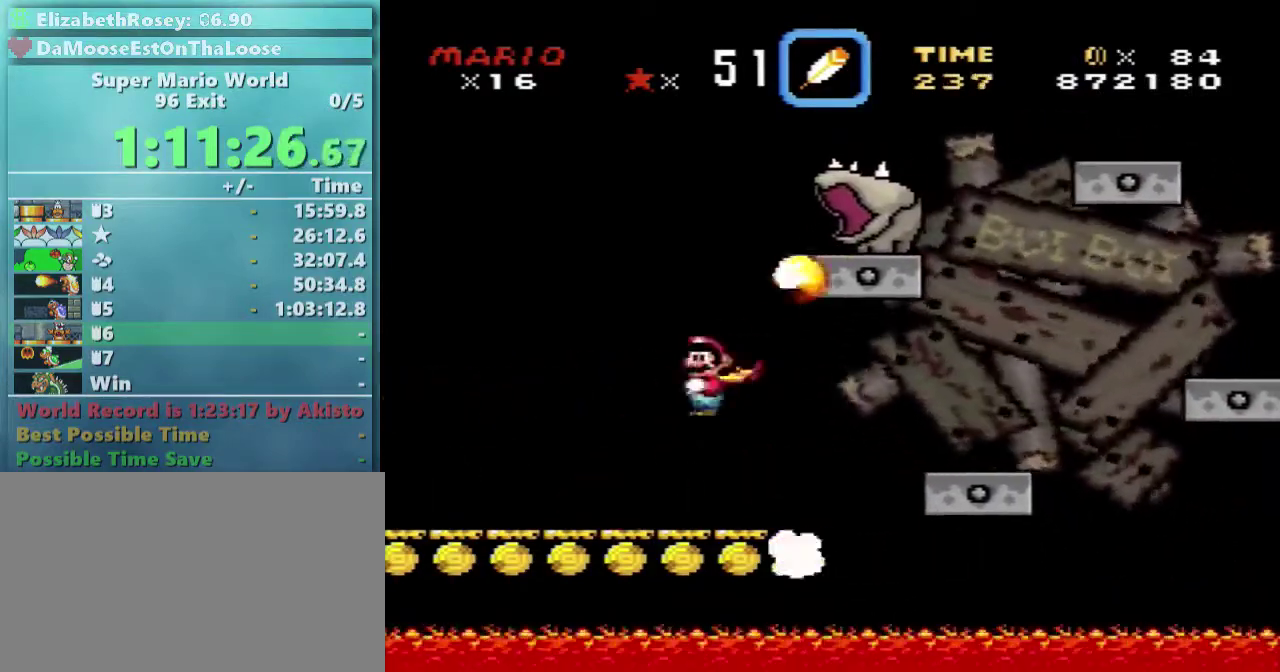
{"buttons": ["A", "X", "DPAD_UP", "DPAD_LEFT"], "events": [[117, "A", "down"], [217, "DPAD_UP", "down"], [317, "DPAD_UP", "up"], [367, "DPAD_UP", "down"], [417, "DPAD_RIGHT", "up"], [467, "DPAD_LEFT", "down"]]}
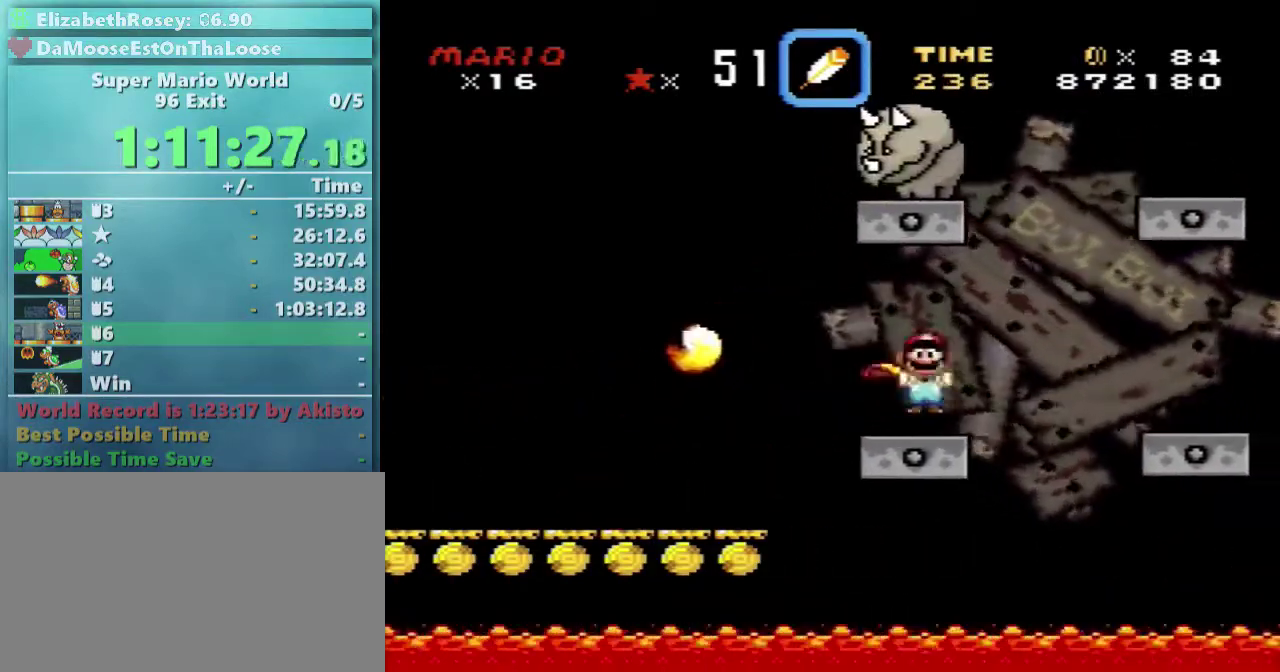
{"buttons": ["A", "X", "DPAD_RIGHT"], "events": [[317, "DPAD_UP", "up"], [367, "DPAD_LEFT", "up"], [367, "DPAD_UP", "down"], [417, "DPAD_RIGHT", "down"], [417, "DPAD_UP", "up"]]}
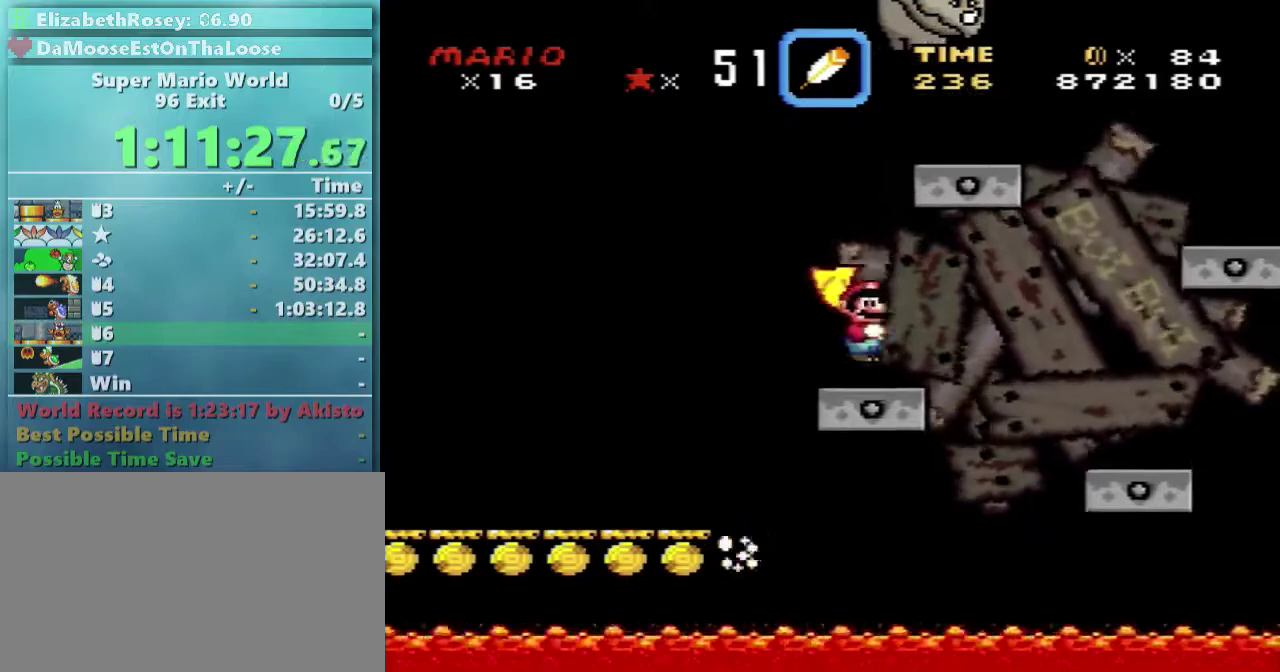
{"buttons": [], "events": [[17, "DPAD_RIGHT", "up"], [67, "DPAD_LEFT", "down"], [217, "DPAD_LEFT", "up"], [217, "DPAD_RIGHT", "down"], [267, "A", "up"], [317, "DPAD_RIGHT", "up"], [467, "X", "up"]]}